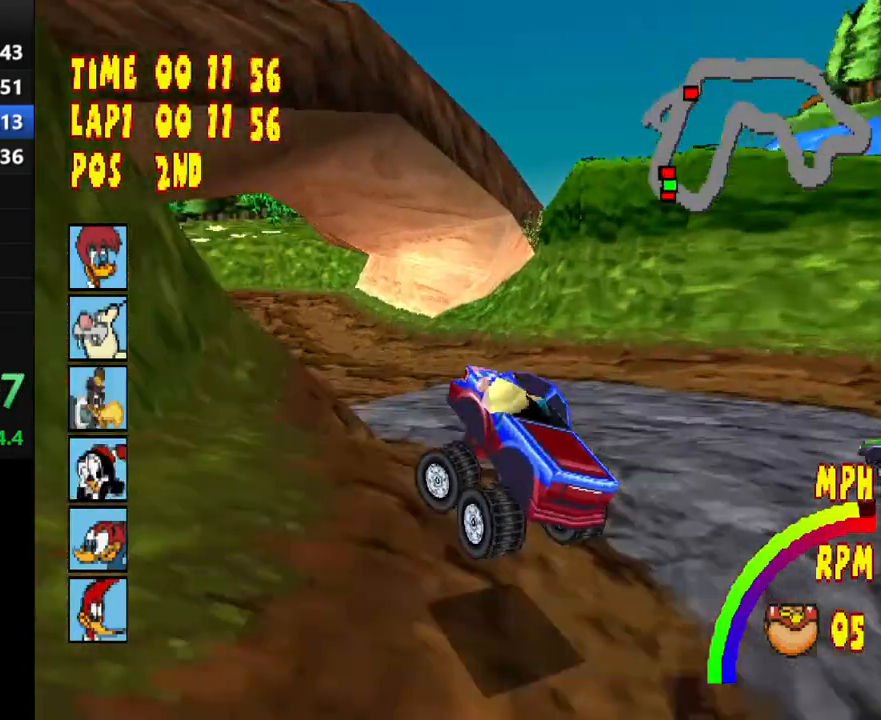
Gameplay with a controller (PlayStation layout); each line is a JSON object with the inputs held at the frame after it. "button_events" lists button changes between this image and that frame as [ms after this image, input, new state], when the widget could be followed in between (sticks are given only as held states). Not read: L3 R3 left_stick right_stick.
{"buttons": ["CROSS", "R1", "DPAD_LEFT"], "button_events": []}
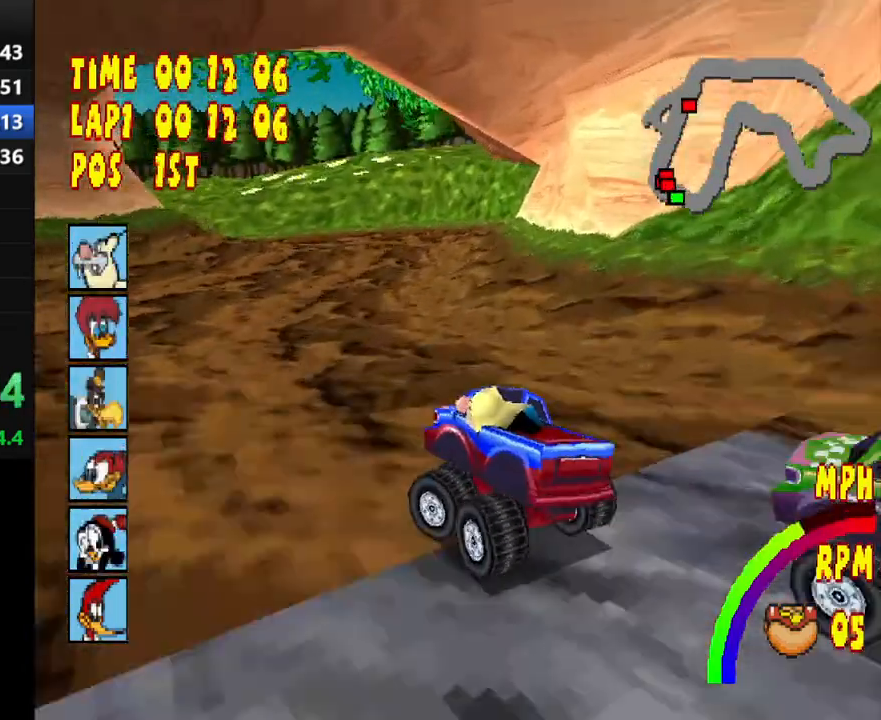
{"buttons": ["CROSS", "R1", "DPAD_LEFT"], "button_events": []}
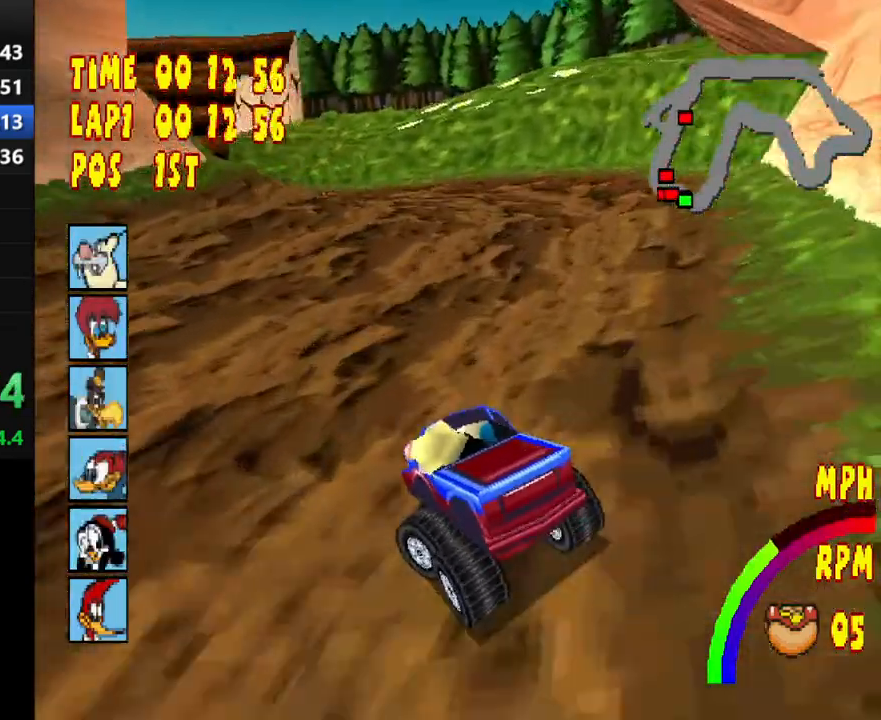
{"buttons": ["CROSS", "R1", "DPAD_LEFT"], "button_events": [[17, "R1", "up"], [117, "DPAD_LEFT", "up"], [117, "R1", "down"], [183, "DPAD_LEFT", "down"]]}
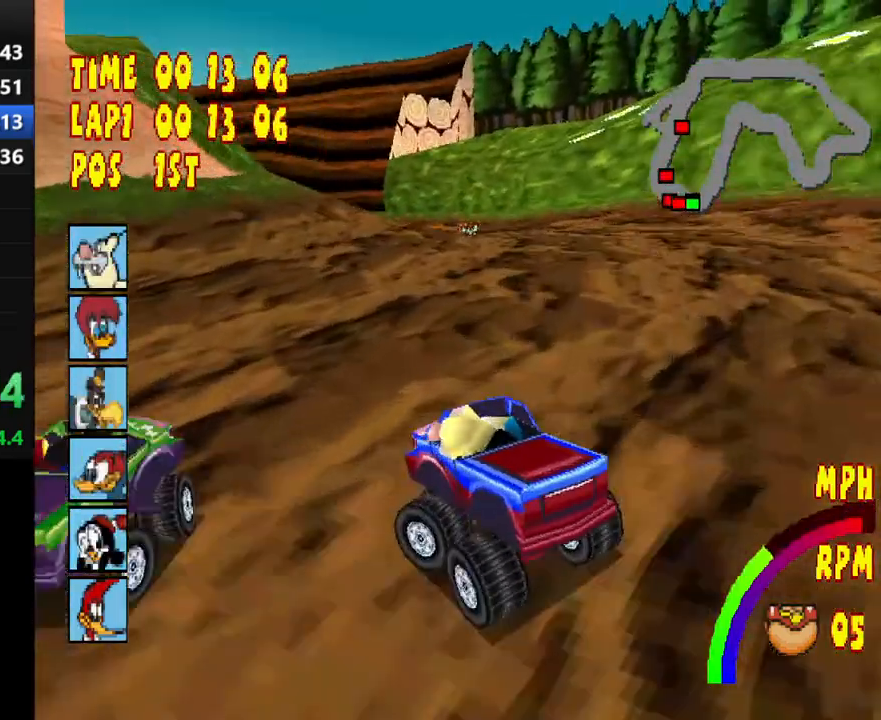
{"buttons": ["CROSS"], "button_events": [[183, "DPAD_LEFT", "up"], [300, "R1", "up"]]}
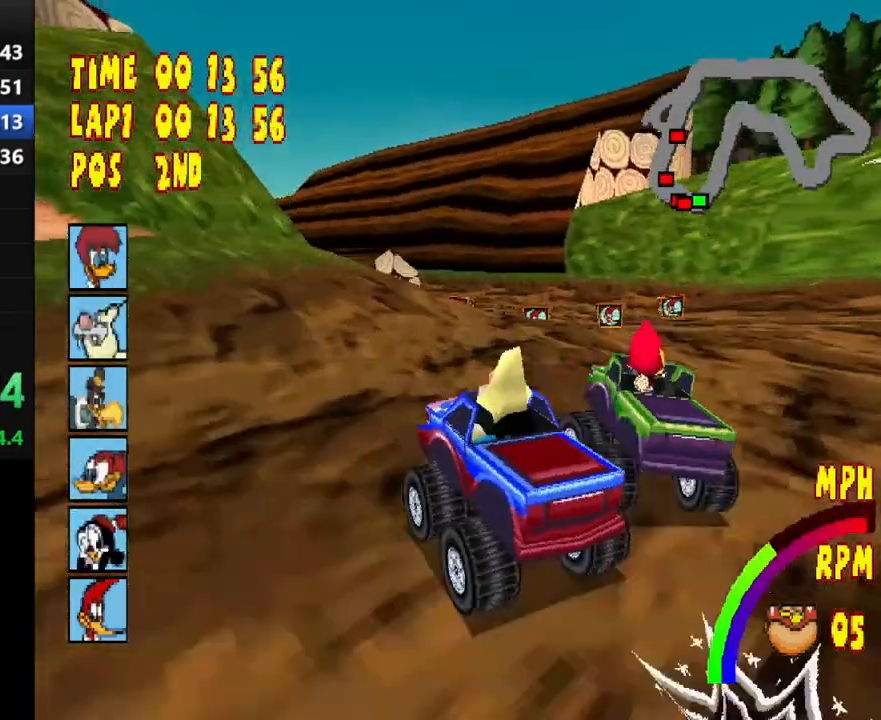
{"buttons": ["CROSS"], "button_events": [[150, "DPAD_LEFT", "down"], [200, "R1", "down"], [350, "DPAD_LEFT", "up"], [417, "R1", "up"]]}
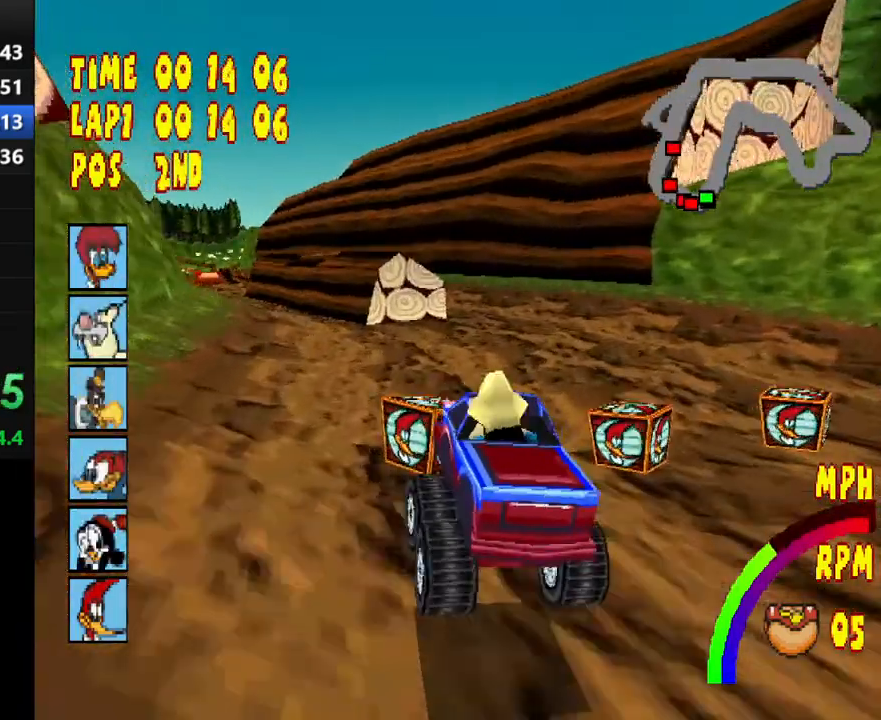
{"buttons": ["CROSS", "L1"], "button_events": [[250, "DPAD_RIGHT", "down"], [367, "DPAD_RIGHT", "up"], [450, "L1", "down"]]}
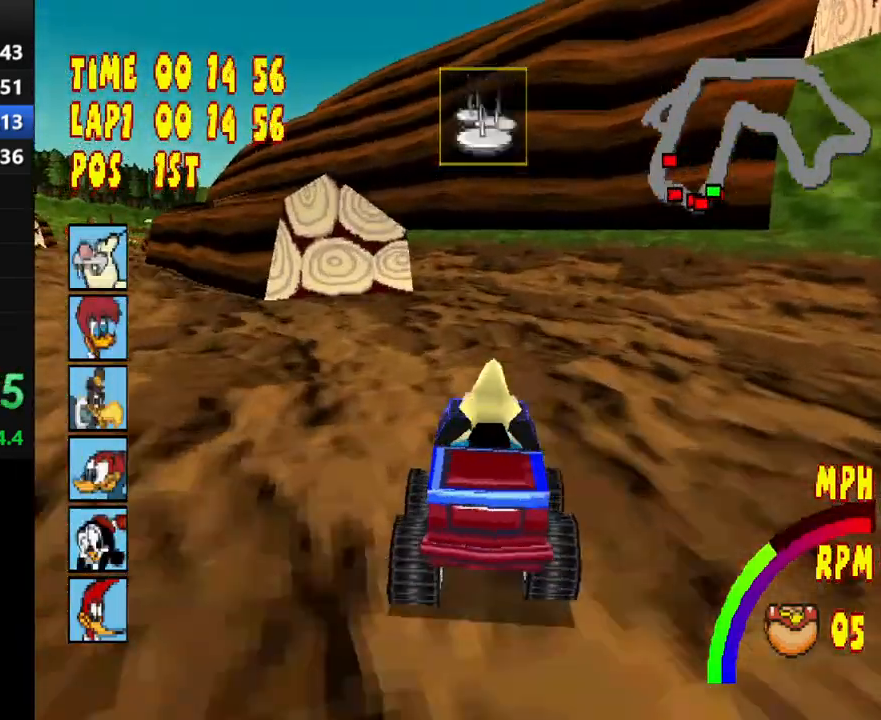
{"buttons": ["CROSS", "R1", "DPAD_LEFT"], "button_events": [[67, "L1", "up"], [150, "DPAD_LEFT", "down"], [183, "R1", "down"], [233, "L1", "down"], [400, "L1", "up"]]}
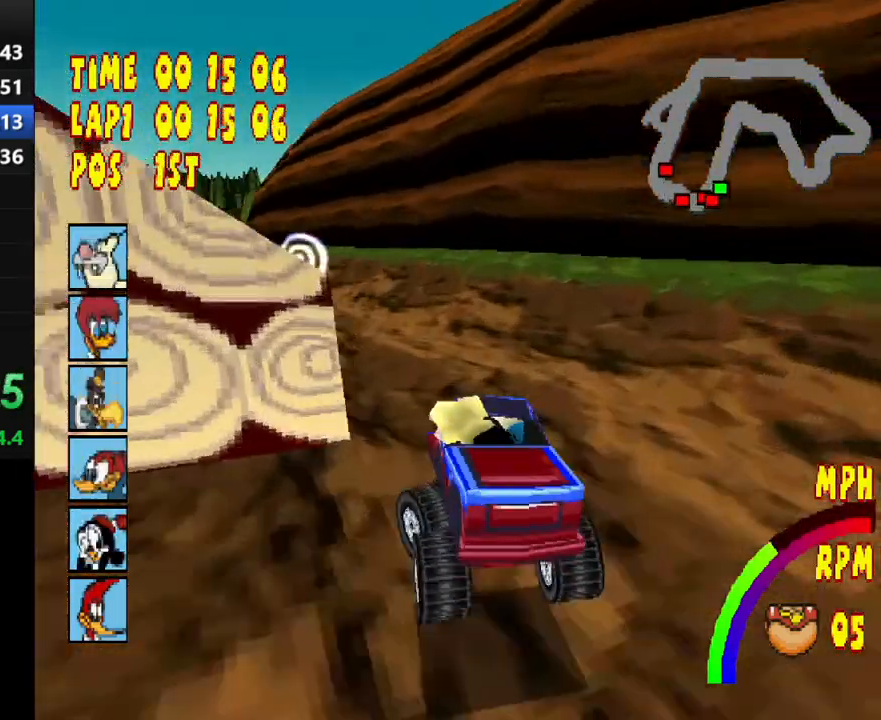
{"buttons": ["CROSS"], "button_events": [[433, "DPAD_LEFT", "up"], [433, "R1", "up"]]}
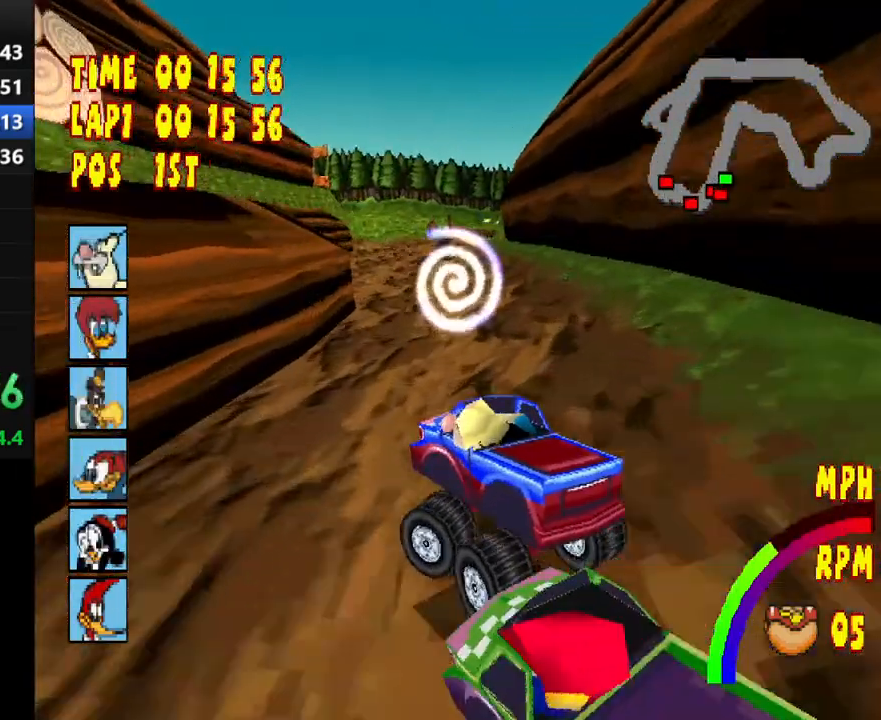
{"buttons": ["CROSS"], "button_events": [[83, "DPAD_LEFT", "down"], [150, "R1", "down"], [317, "DPAD_LEFT", "up"], [317, "R1", "up"]]}
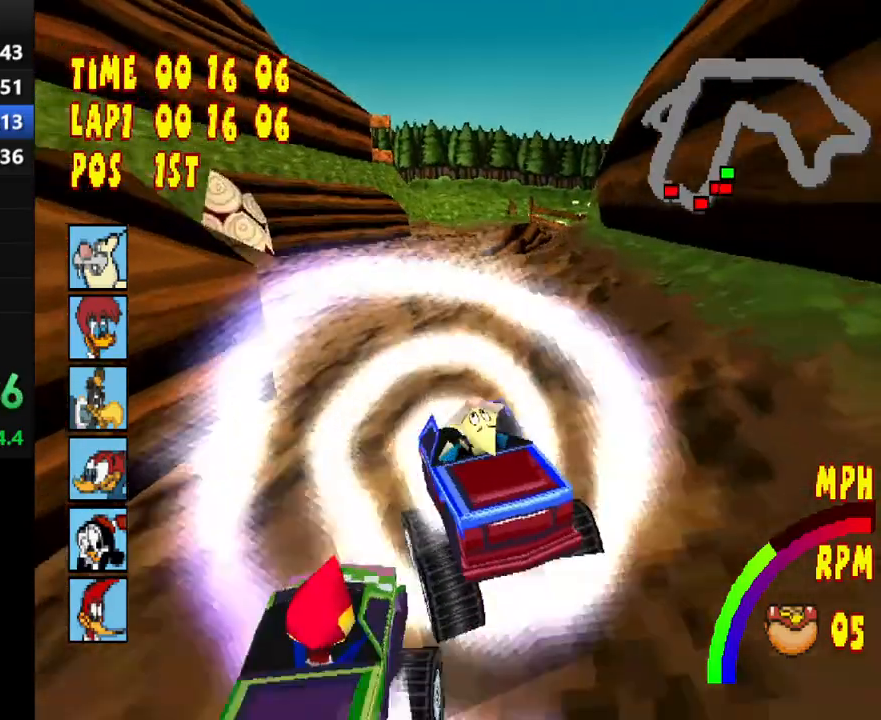
{"buttons": ["CROSS"], "button_events": []}
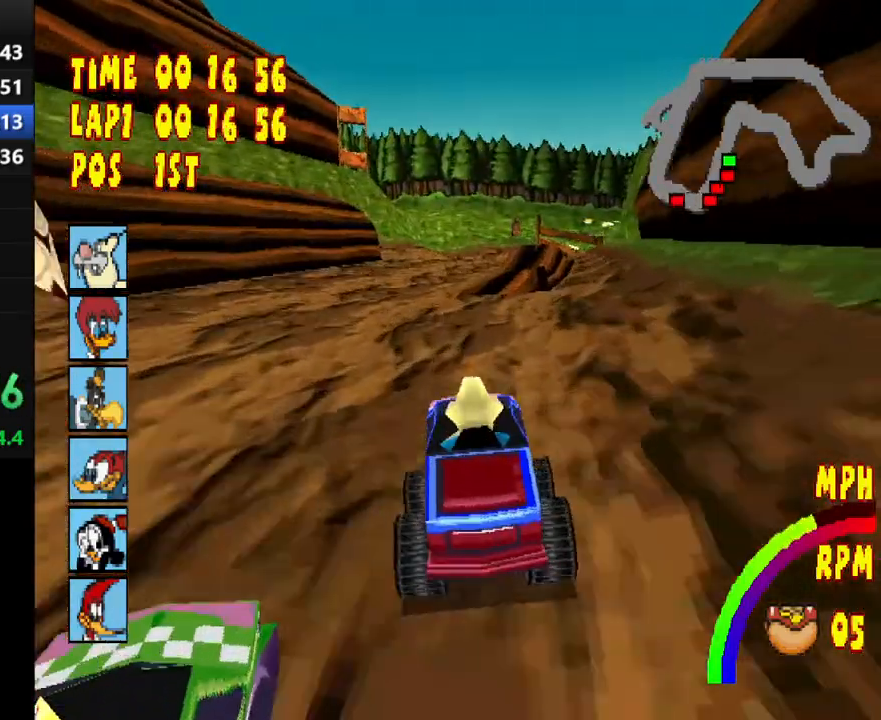
{"buttons": ["CROSS", "R1", "DPAD_RIGHT"], "button_events": [[400, "DPAD_RIGHT", "down"], [400, "R1", "down"]]}
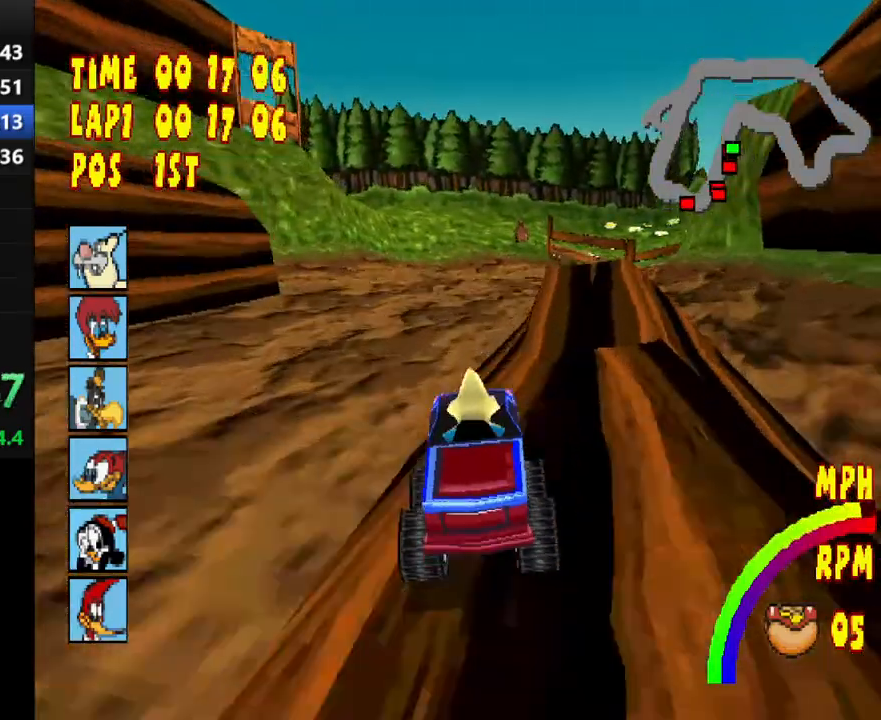
{"buttons": ["CROSS", "R1", "DPAD_RIGHT"], "button_events": []}
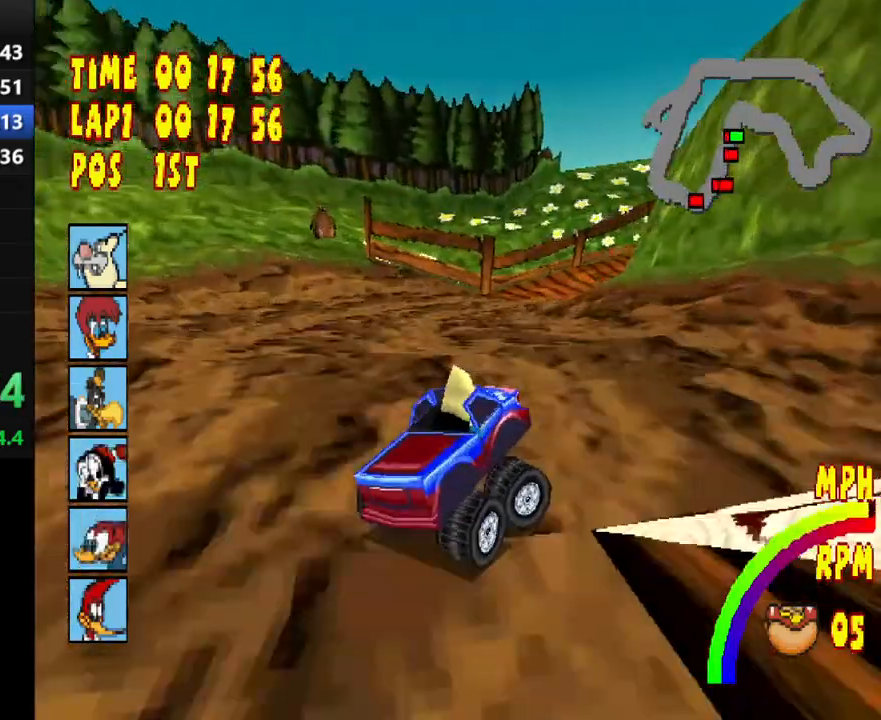
{"buttons": ["CROSS", "R1", "DPAD_RIGHT"], "button_events": []}
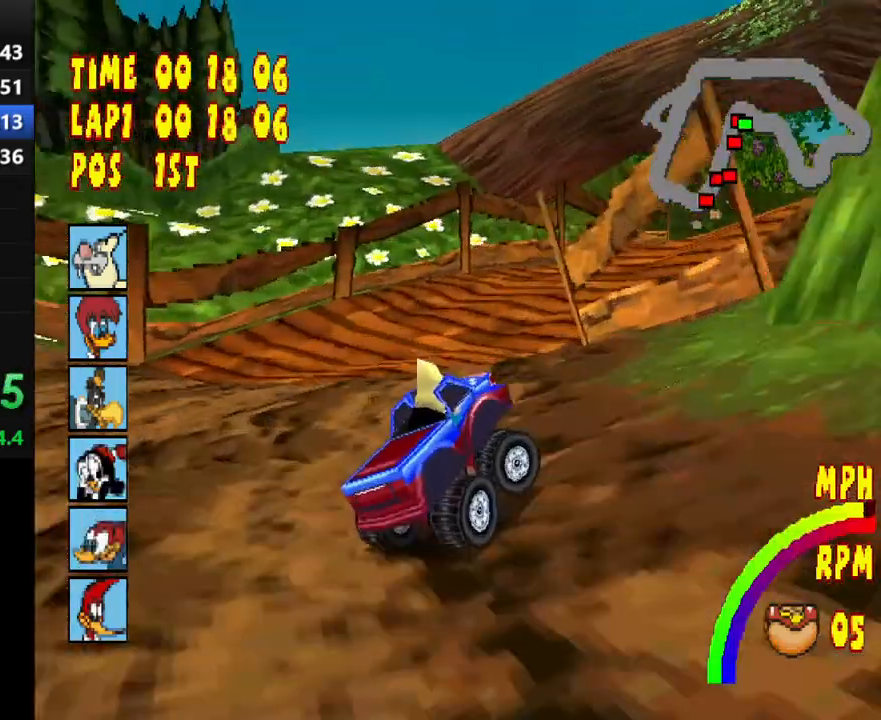
{"buttons": ["CROSS", "R1", "DPAD_RIGHT"], "button_events": [[350, "R1", "up"], [417, "R1", "down"]]}
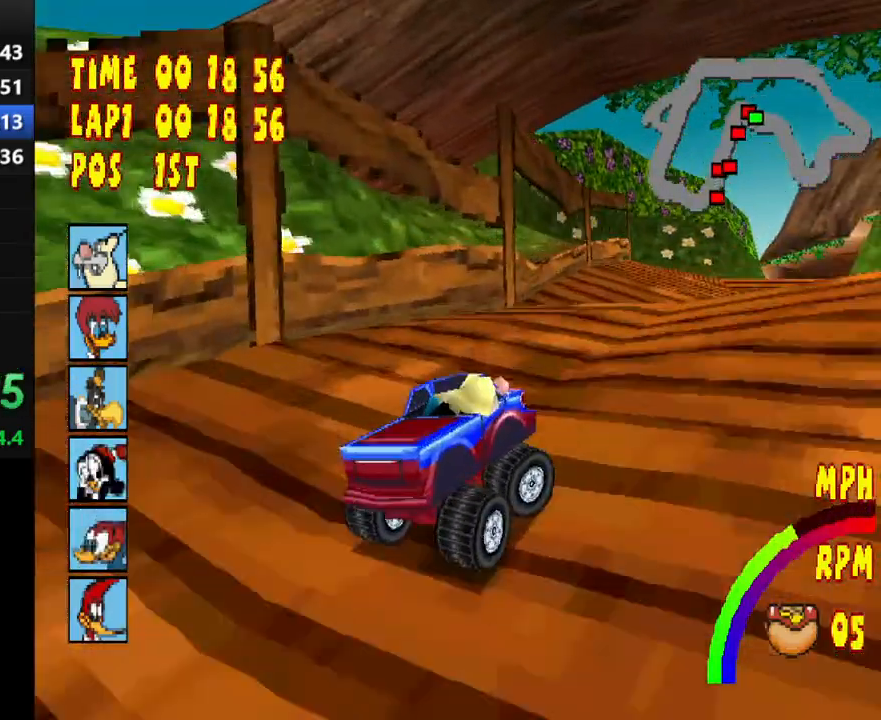
{"buttons": ["CROSS", "DPAD_RIGHT"], "button_events": [[250, "R1", "up"]]}
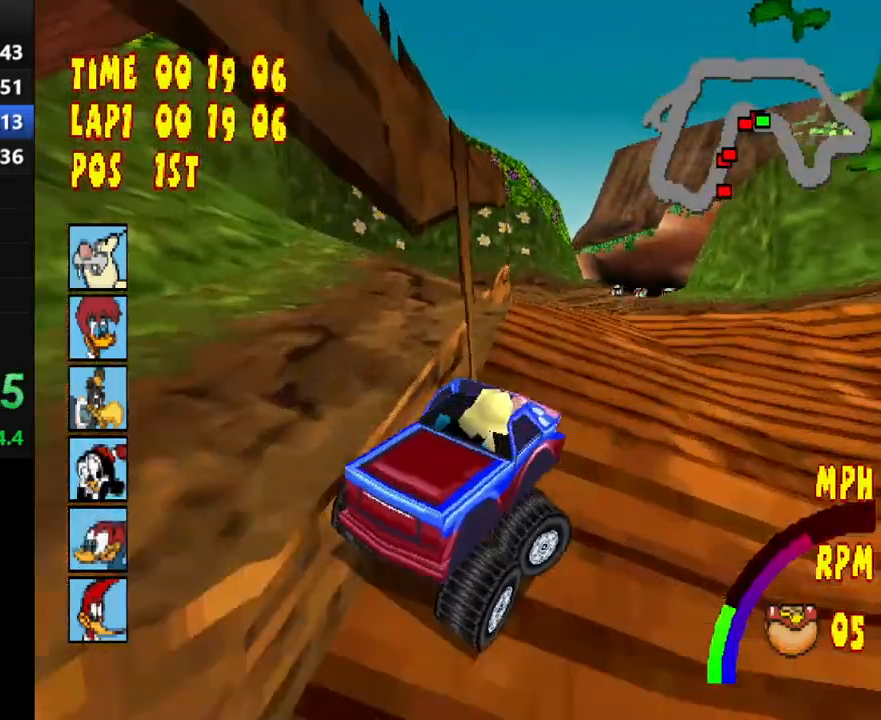
{"buttons": ["CROSS"], "button_events": [[50, "DPAD_RIGHT", "up"], [183, "DPAD_RIGHT", "down"], [417, "DPAD_RIGHT", "up"]]}
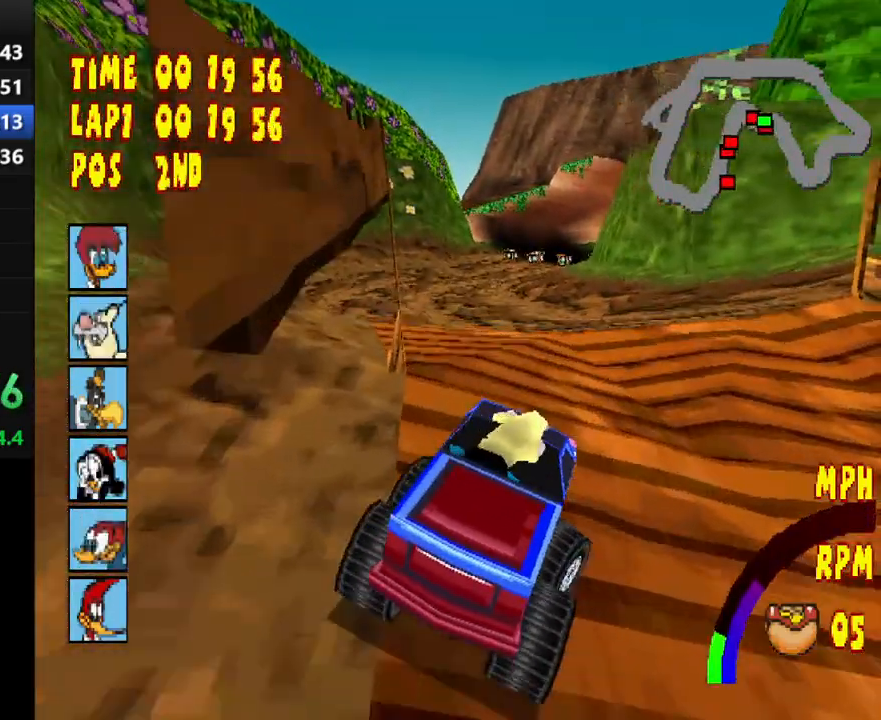
{"buttons": ["CROSS", "DPAD_RIGHT"], "button_events": [[500, "DPAD_RIGHT", "down"]]}
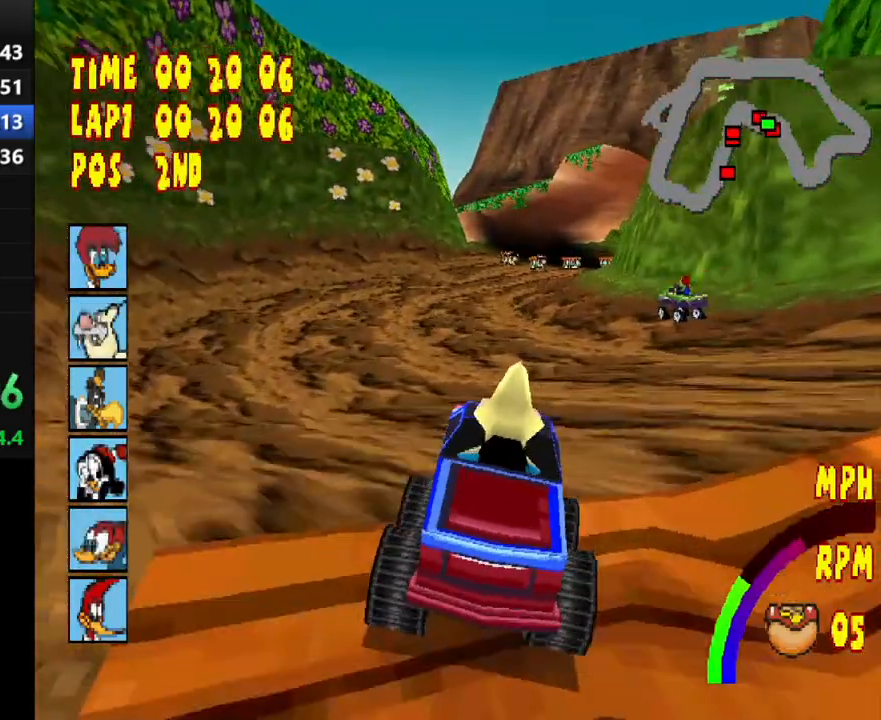
{"buttons": ["CROSS", "DPAD_RIGHT"], "button_events": [[150, "DPAD_RIGHT", "up"], [333, "DPAD_RIGHT", "down"]]}
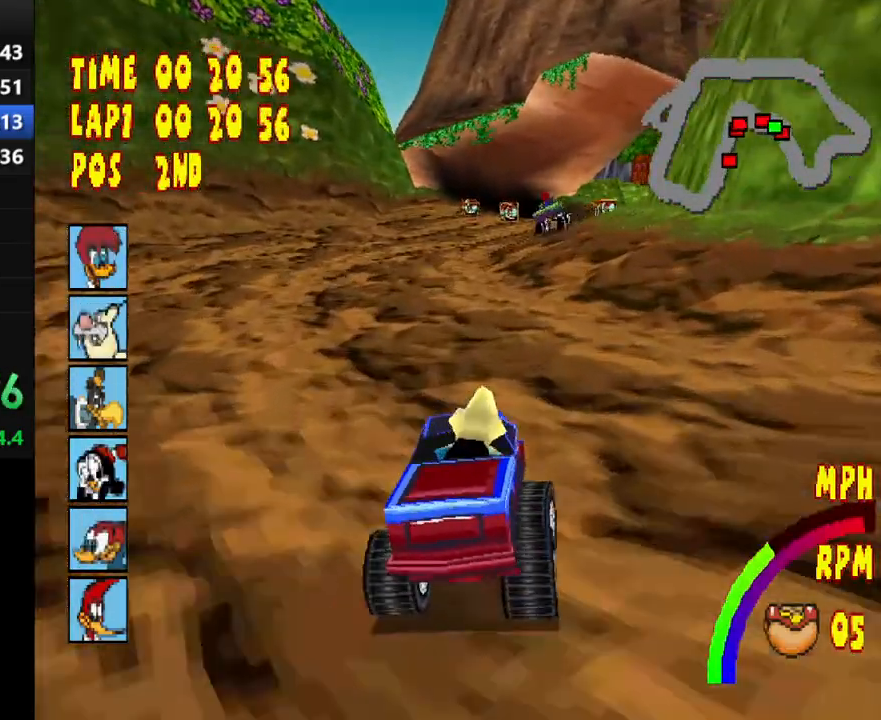
{"buttons": ["CROSS", "R1", "DPAD_RIGHT"], "button_events": [[33, "DPAD_RIGHT", "up"], [150, "DPAD_RIGHT", "down"], [367, "R1", "down"]]}
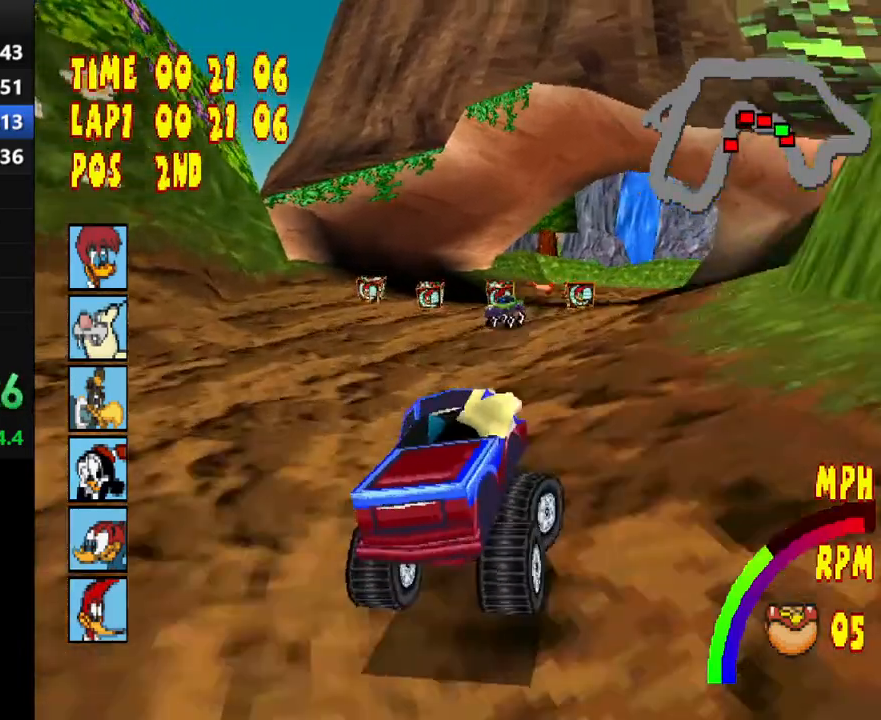
{"buttons": ["CROSS"], "button_events": [[167, "R1", "up"], [333, "DPAD_RIGHT", "up"]]}
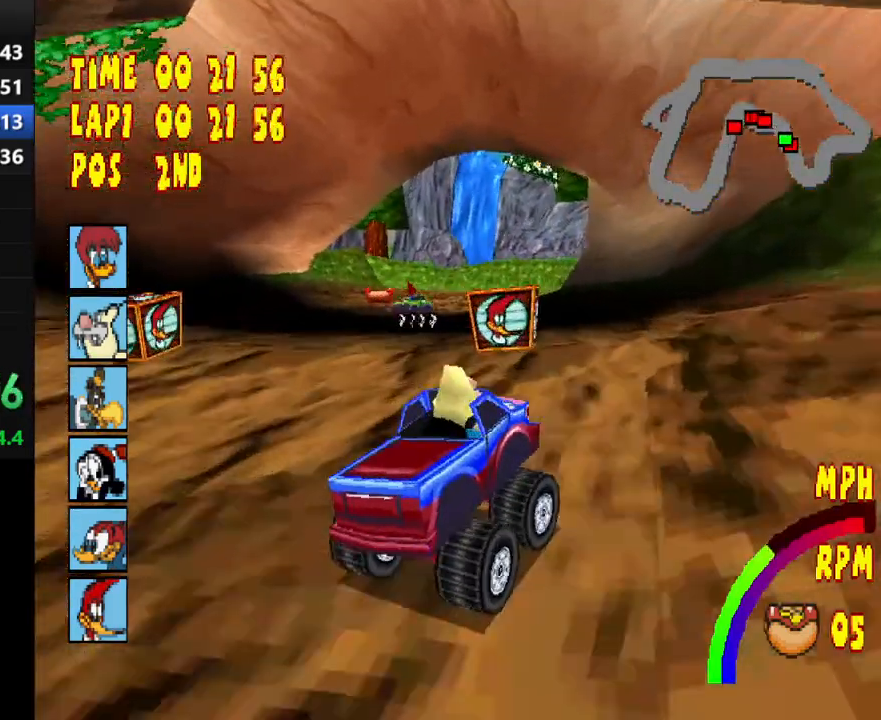
{"buttons": ["CROSS"], "button_events": []}
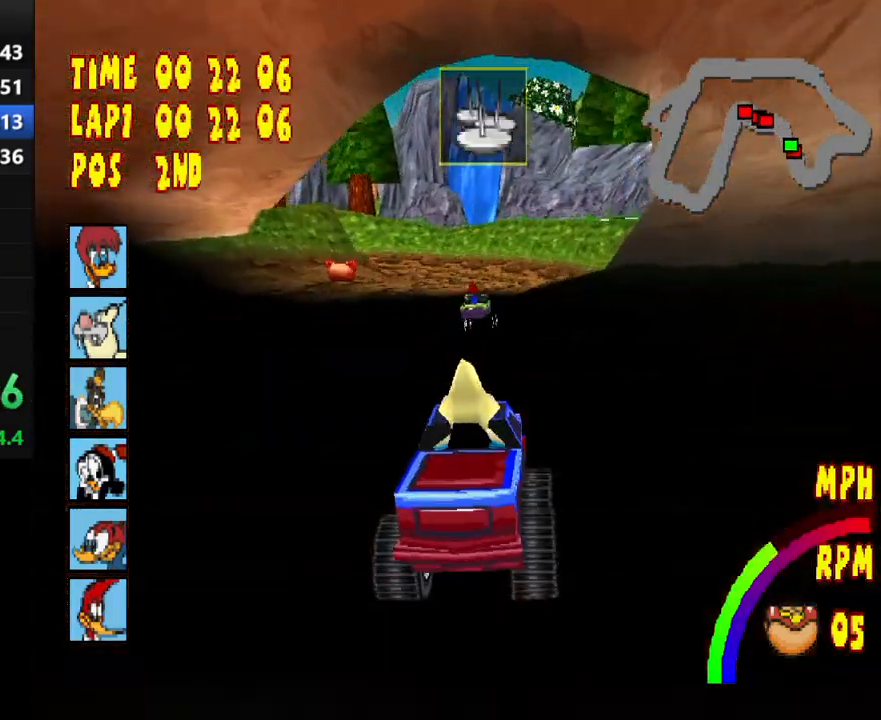
{"buttons": ["CROSS", "L1"], "button_events": [[100, "DPAD_RIGHT", "down"], [267, "DPAD_RIGHT", "up"], [433, "L1", "down"]]}
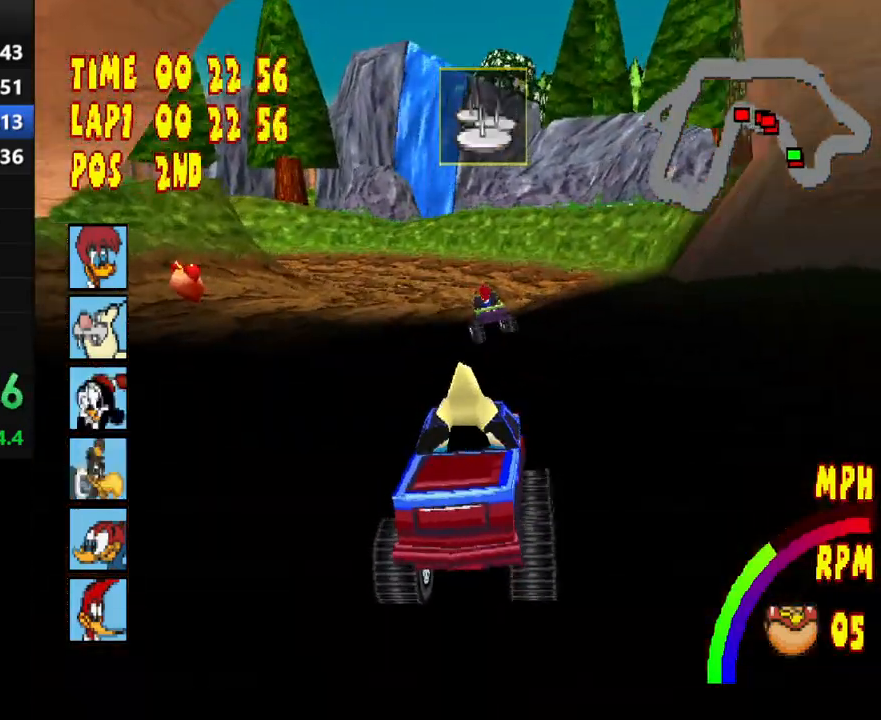
{"buttons": ["CROSS", "R1", "DPAD_LEFT"], "button_events": [[50, "L1", "up"], [200, "DPAD_LEFT", "down"], [200, "R1", "down"]]}
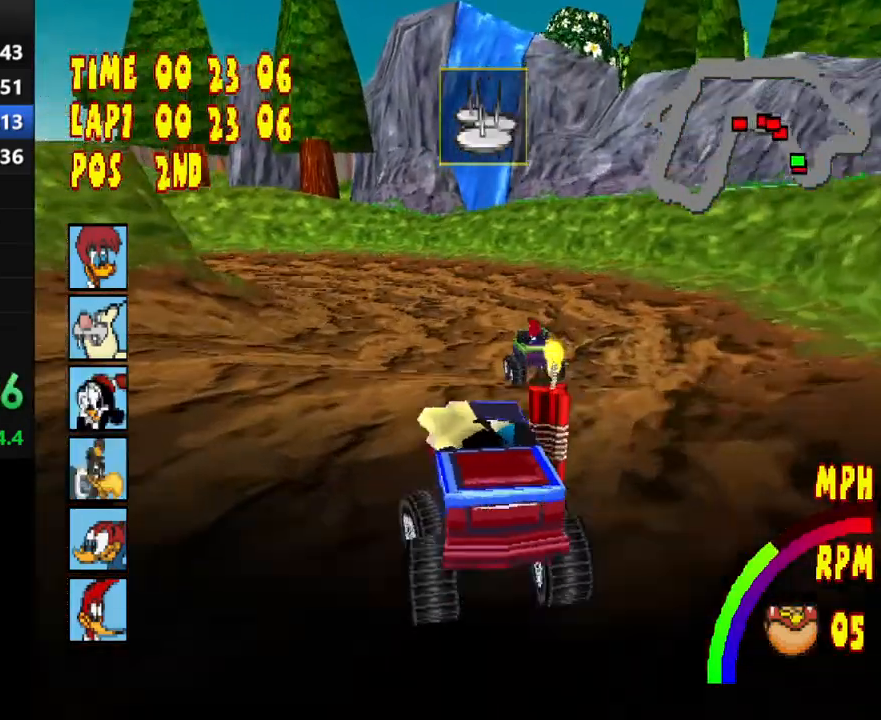
{"buttons": ["CROSS", "R1", "DPAD_LEFT"], "button_events": [[83, "L1", "down"], [250, "L1", "up"]]}